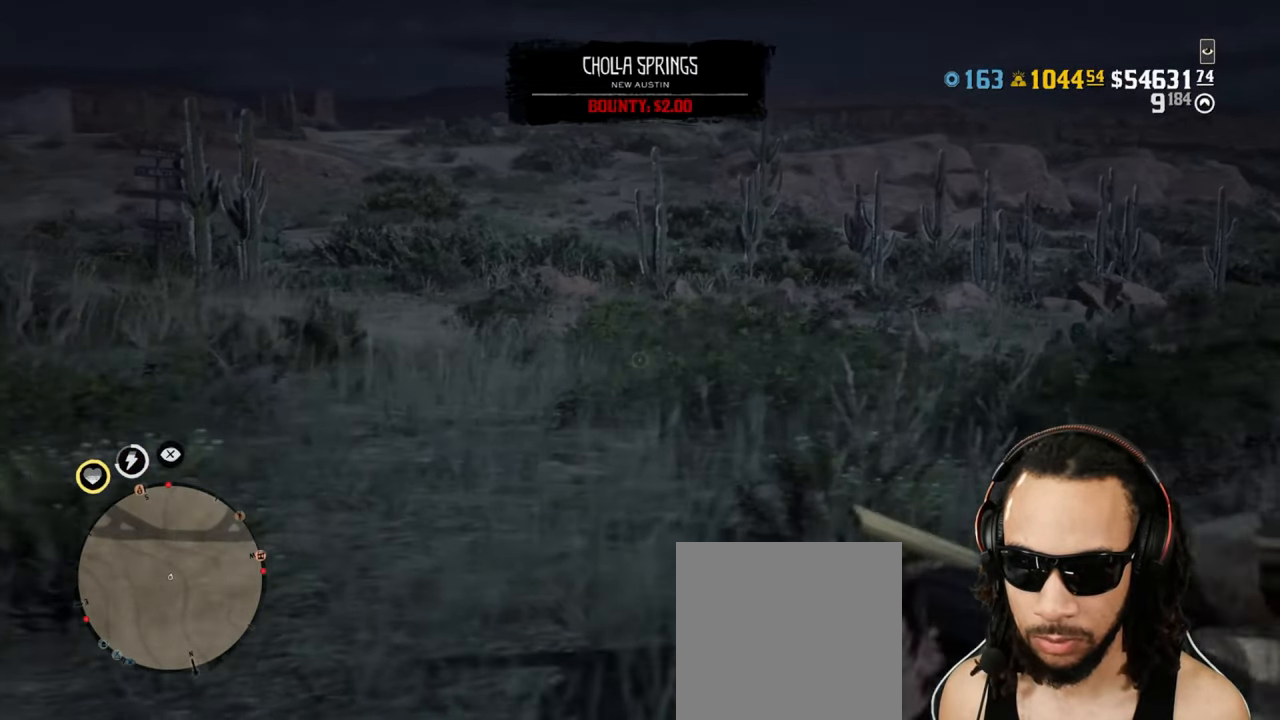
Gameplay with a controller (PlayStation layout); each line is a JSON object with the inputs held at the frame after it. "events" lists button and stick changes between this image and that frame as [ms after this image, input, new state], when the widget could be followed in between. Not read: L3.
{"buttons": ["L2"], "left_stick": "right", "right_stick": "center", "events": [[67, "L2", "down"], [200, "left_stick", "up-right"], [300, "left_stick", "right"], [367, "R3", "down"], [367, "right_stick", "up"], [450, "R3", "up"], [500, "right_stick", "center"]]}
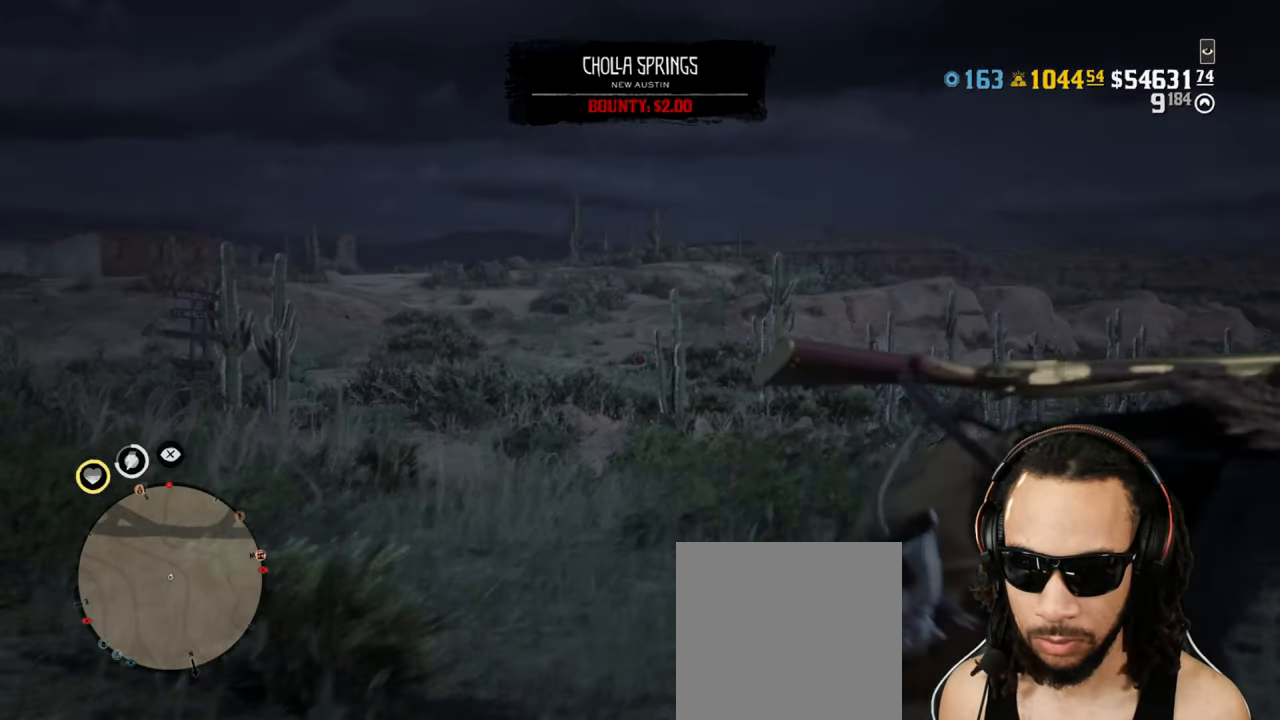
{"buttons": ["L2"], "left_stick": "down-right", "right_stick": "center", "events": [[133, "left_stick", "down-right"], [400, "R2", "down"], [500, "R2", "up"]]}
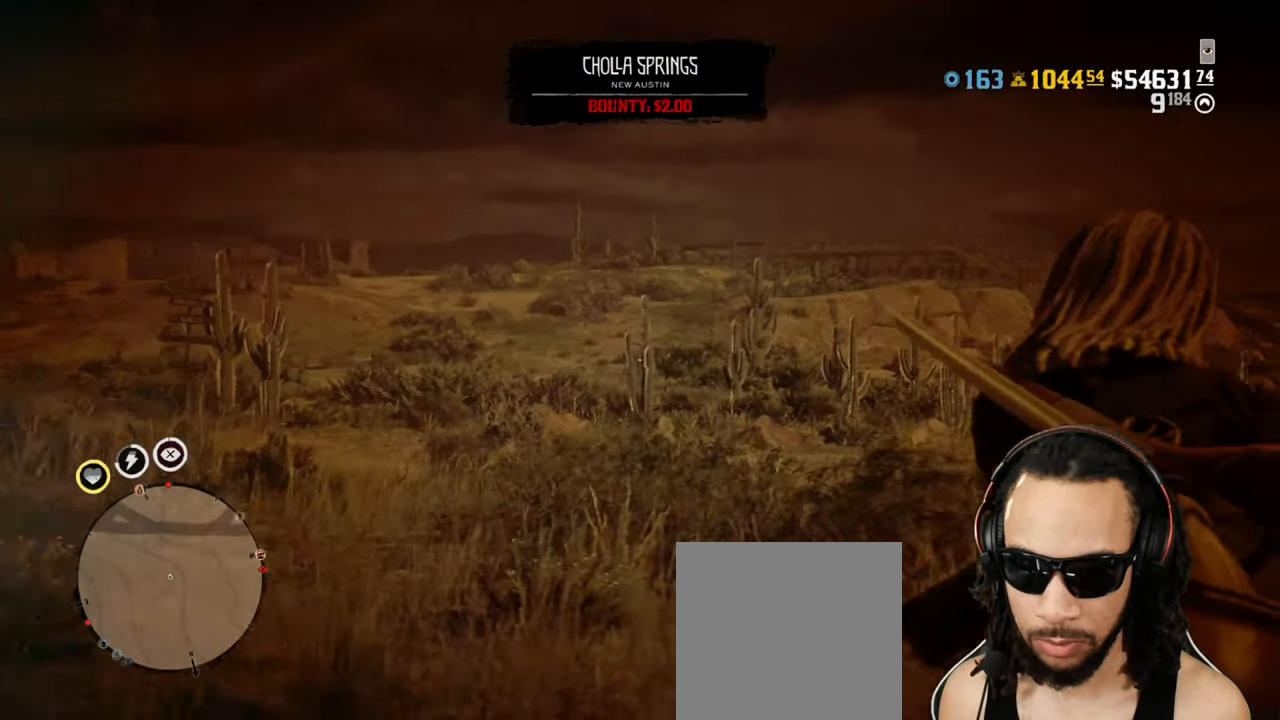
{"buttons": ["L2"], "left_stick": "down-right", "right_stick": "center", "events": [[67, "SQUARE", "down"], [150, "SQUARE", "up"]]}
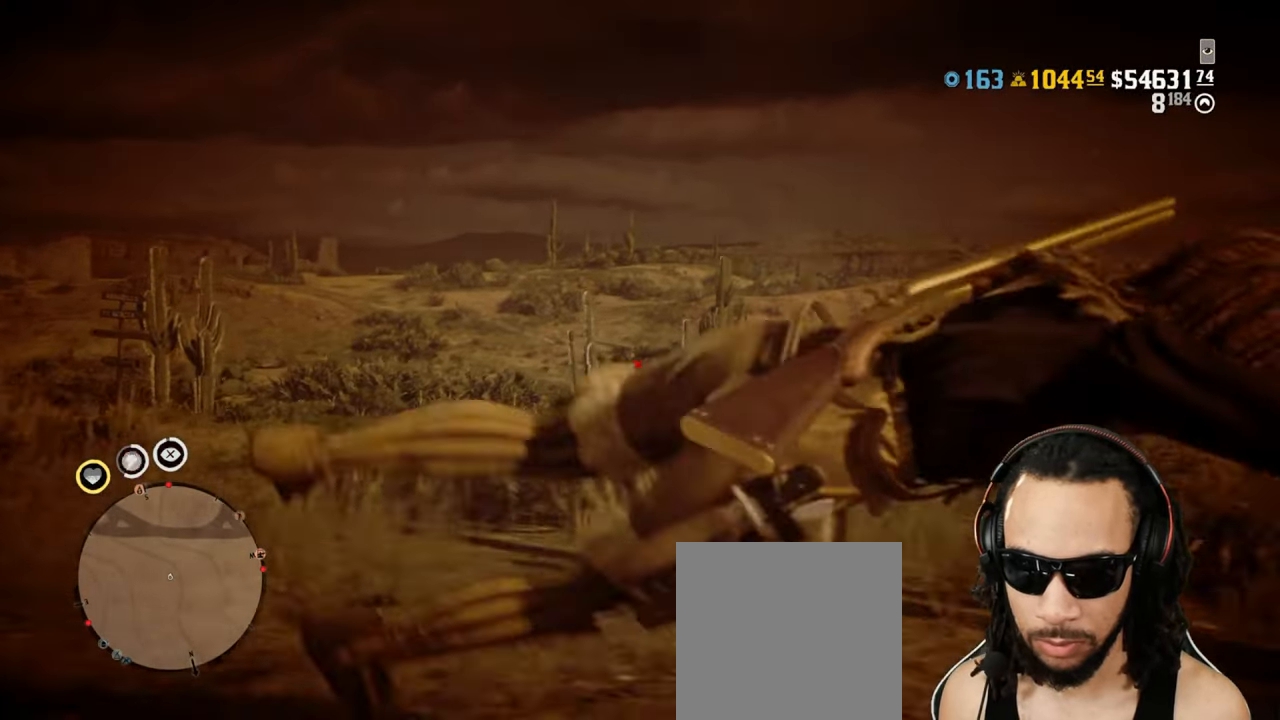
{"buttons": ["L2"], "left_stick": "down-left", "right_stick": "down", "events": [[50, "left_stick", "down"], [200, "left_stick", "down-left"], [300, "right_stick", "down"]]}
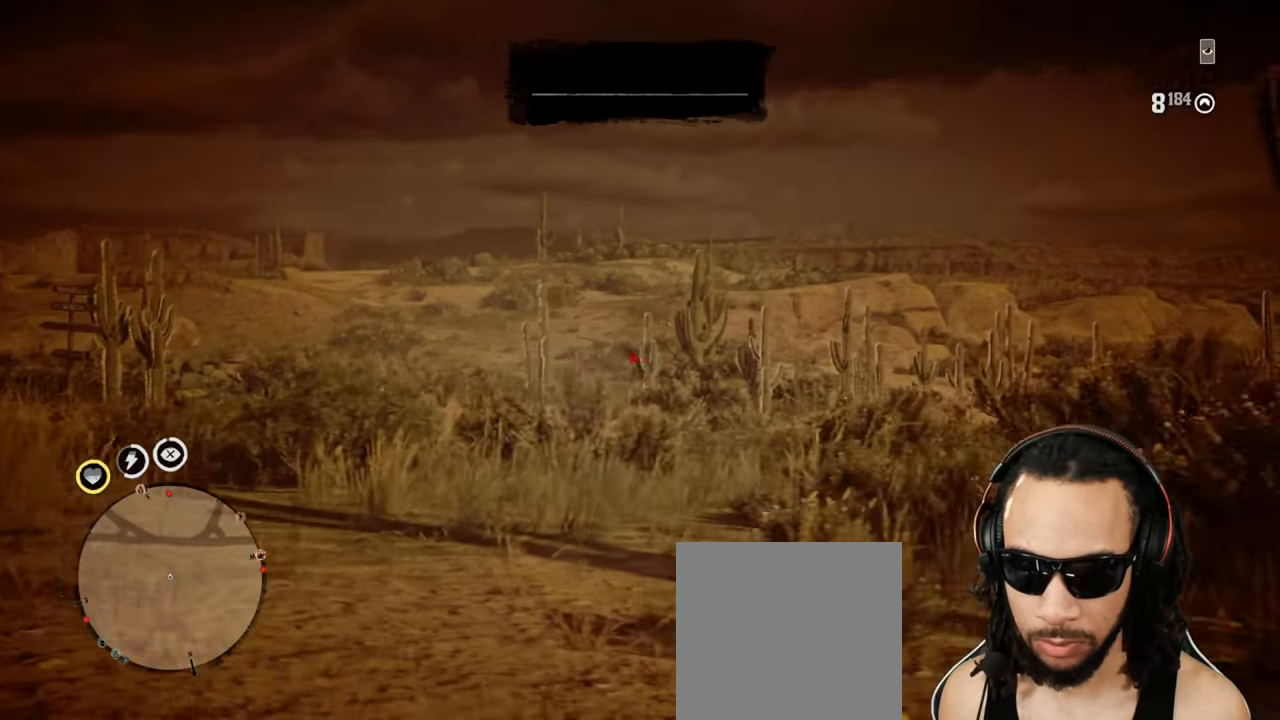
{"buttons": ["L2"], "left_stick": "down-left", "right_stick": "center", "events": [[33, "right_stick", "center"], [150, "R2", "down"], [267, "R2", "up"]]}
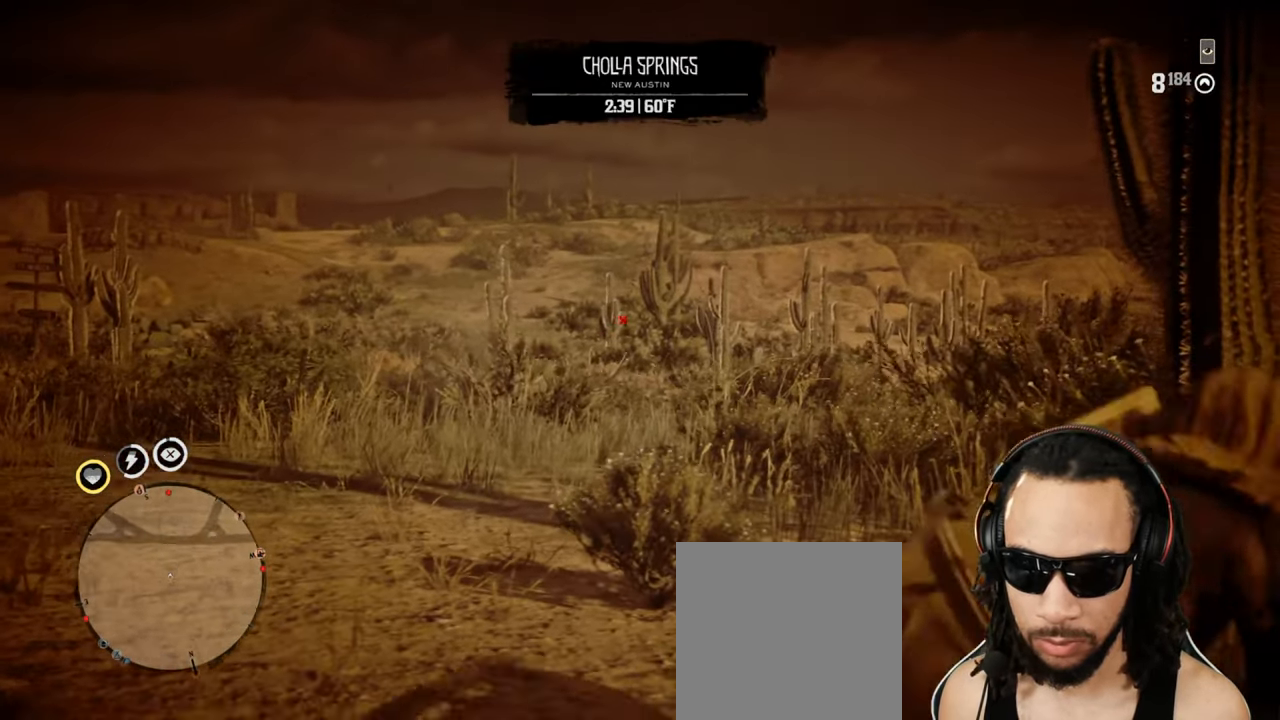
{"buttons": [], "left_stick": "down-left", "right_stick": "center", "events": [[67, "left_stick", "left"], [433, "L2", "up"], [433, "left_stick", "down-left"]]}
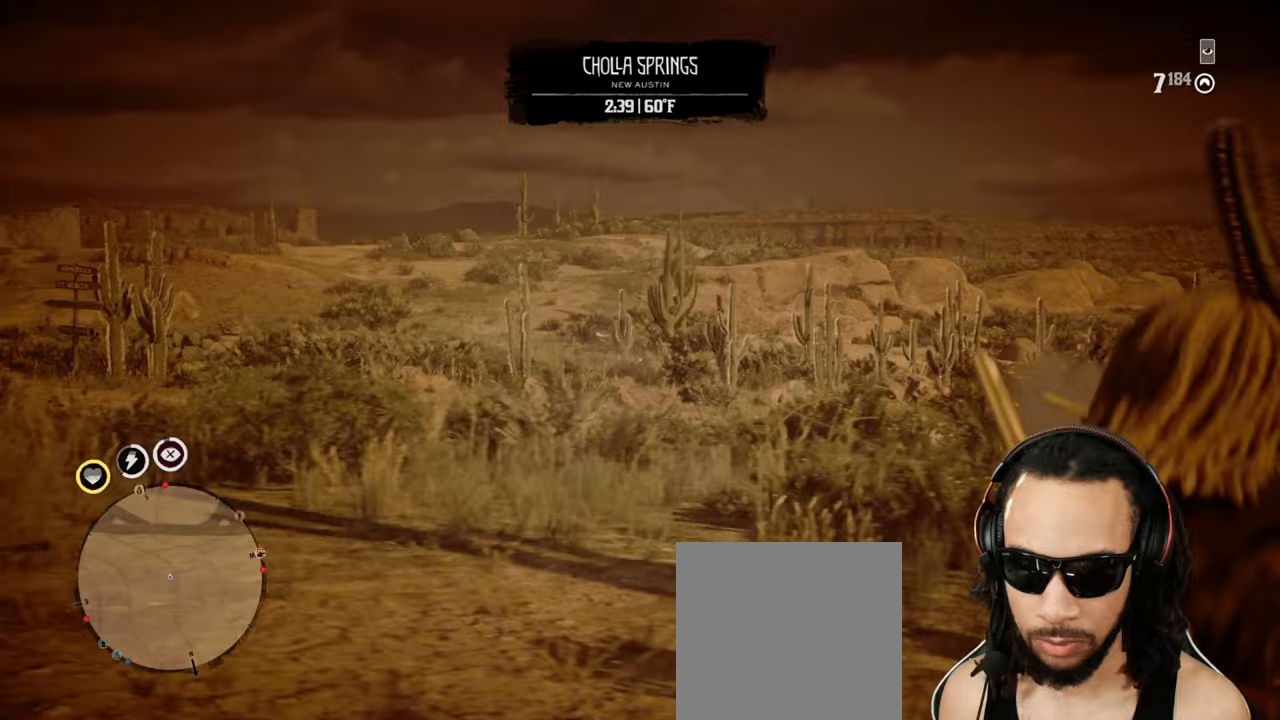
{"buttons": [], "left_stick": "right", "right_stick": "center", "events": [[133, "left_stick", "down"], [233, "left_stick", "down-right"], [450, "left_stick", "right"]]}
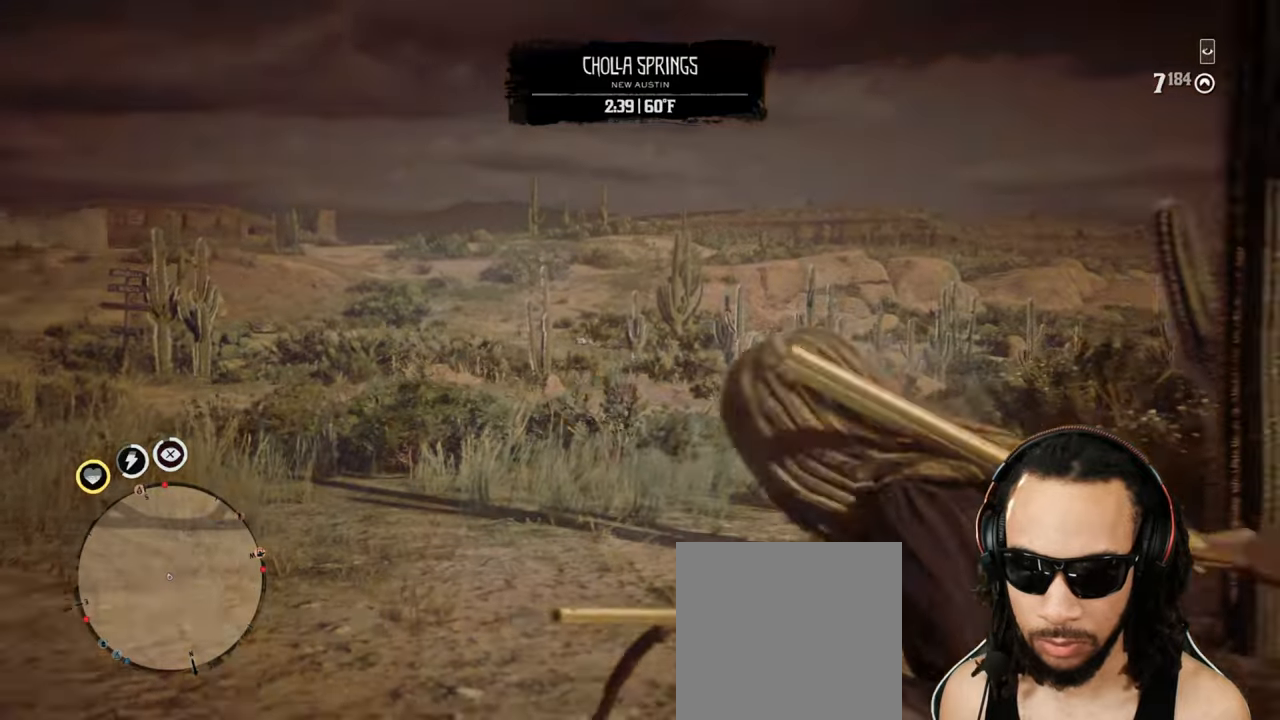
{"buttons": ["L2", "R2"], "left_stick": "up", "right_stick": "center", "events": [[17, "CROSS", "down"], [33, "L2", "down"], [117, "left_stick", "up"], [133, "CROSS", "up"], [267, "R3", "down"], [267, "right_stick", "up"], [383, "R3", "up"], [383, "right_stick", "center"], [450, "R2", "down"]]}
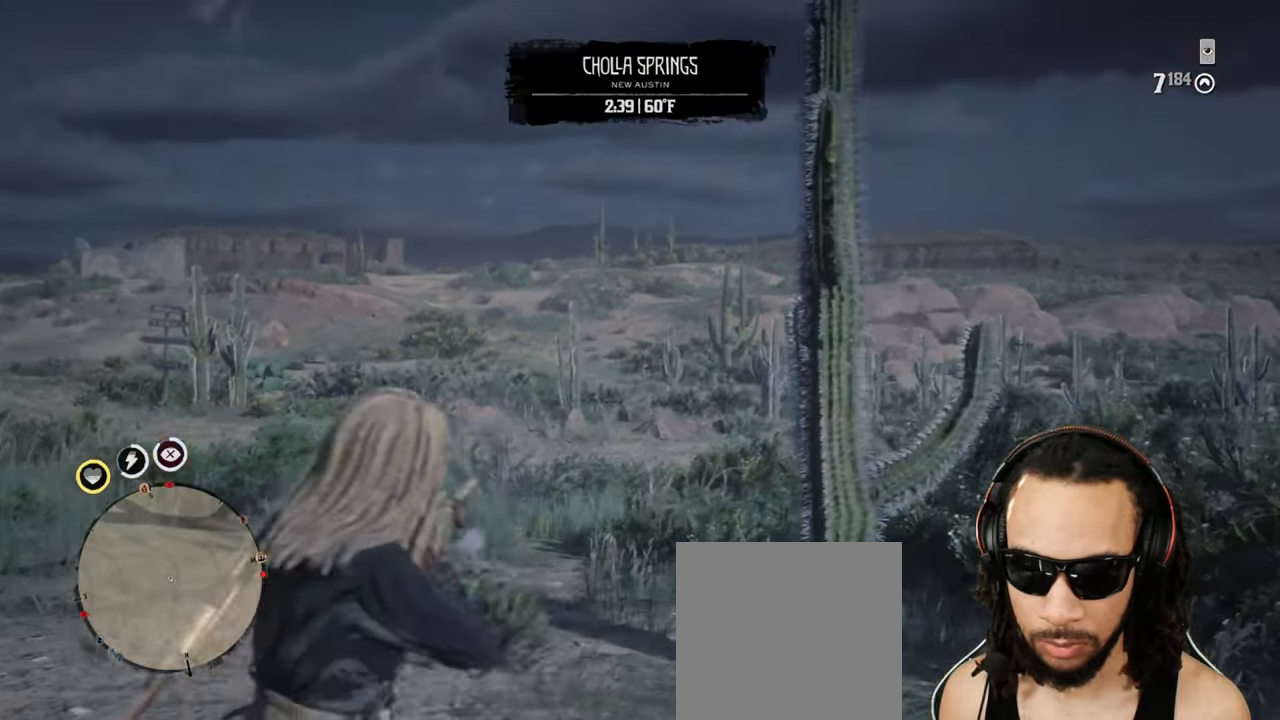
{"buttons": ["L2"], "left_stick": "up", "right_stick": "center", "events": [[50, "R2", "up"], [117, "R2", "down"], [217, "R2", "up"], [283, "R2", "down"], [367, "R2", "up"], [433, "R2", "down"], [500, "R2", "up"]]}
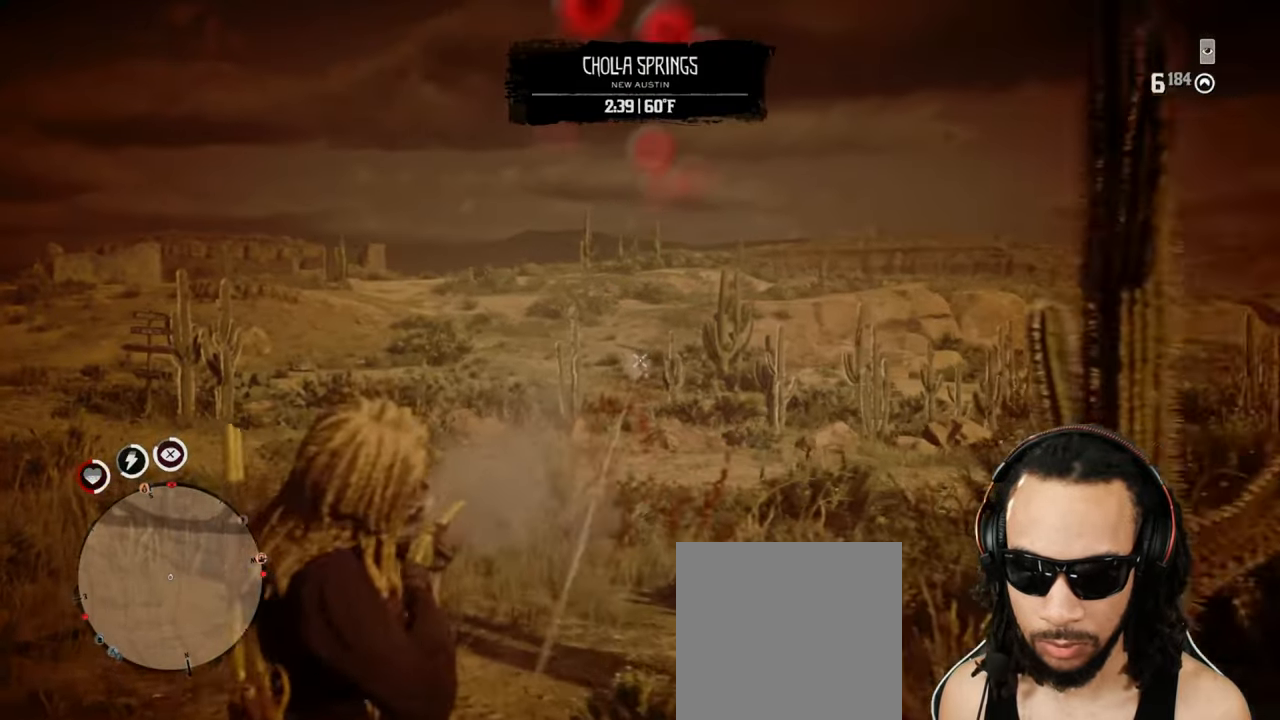
{"buttons": ["L2"], "left_stick": "down-right", "right_stick": "center", "events": [[83, "R2", "down"], [167, "R2", "up"], [200, "R2", "down"], [283, "R2", "up"], [283, "left_stick", "down-right"], [300, "SQUARE", "down"], [367, "SQUARE", "up"], [400, "SQUARE", "down"], [467, "SQUARE", "up"]]}
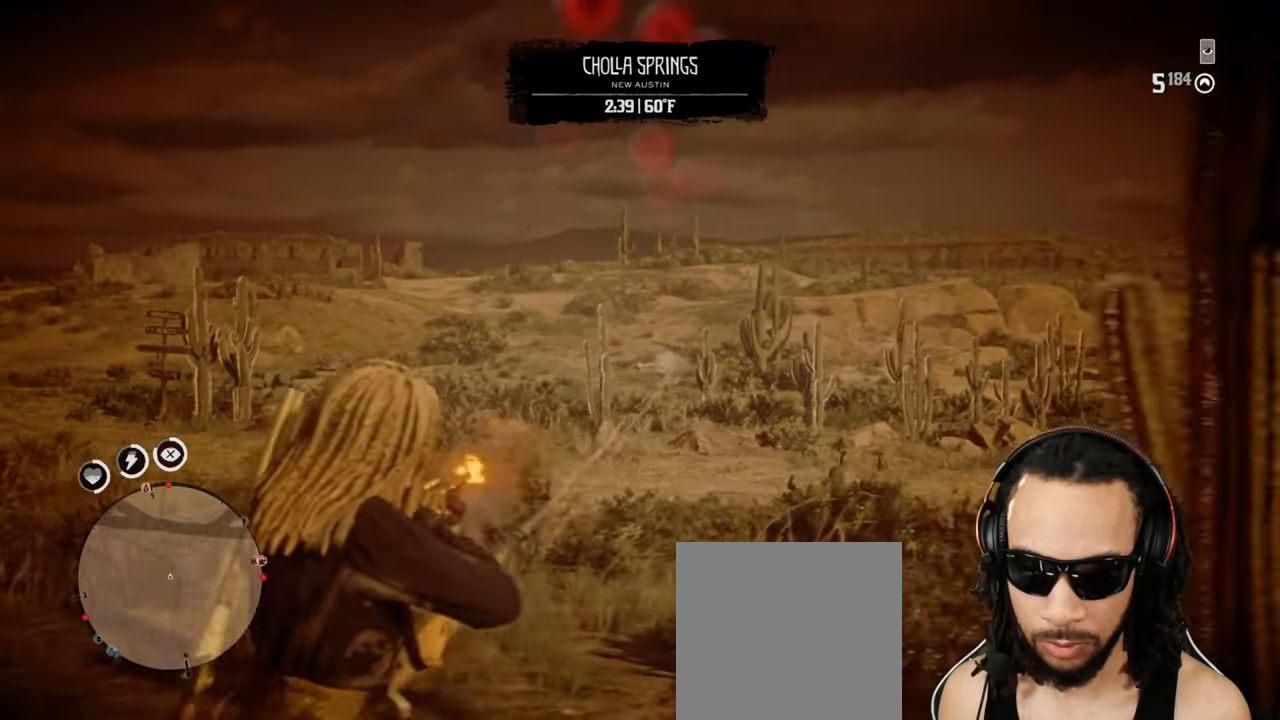
{"buttons": [], "left_stick": "right", "right_stick": "center", "events": [[17, "SQUARE", "down"], [83, "SQUARE", "up"], [250, "left_stick", "down"], [383, "CROSS", "down"], [450, "left_stick", "right"], [467, "L2", "up"], [500, "CROSS", "up"]]}
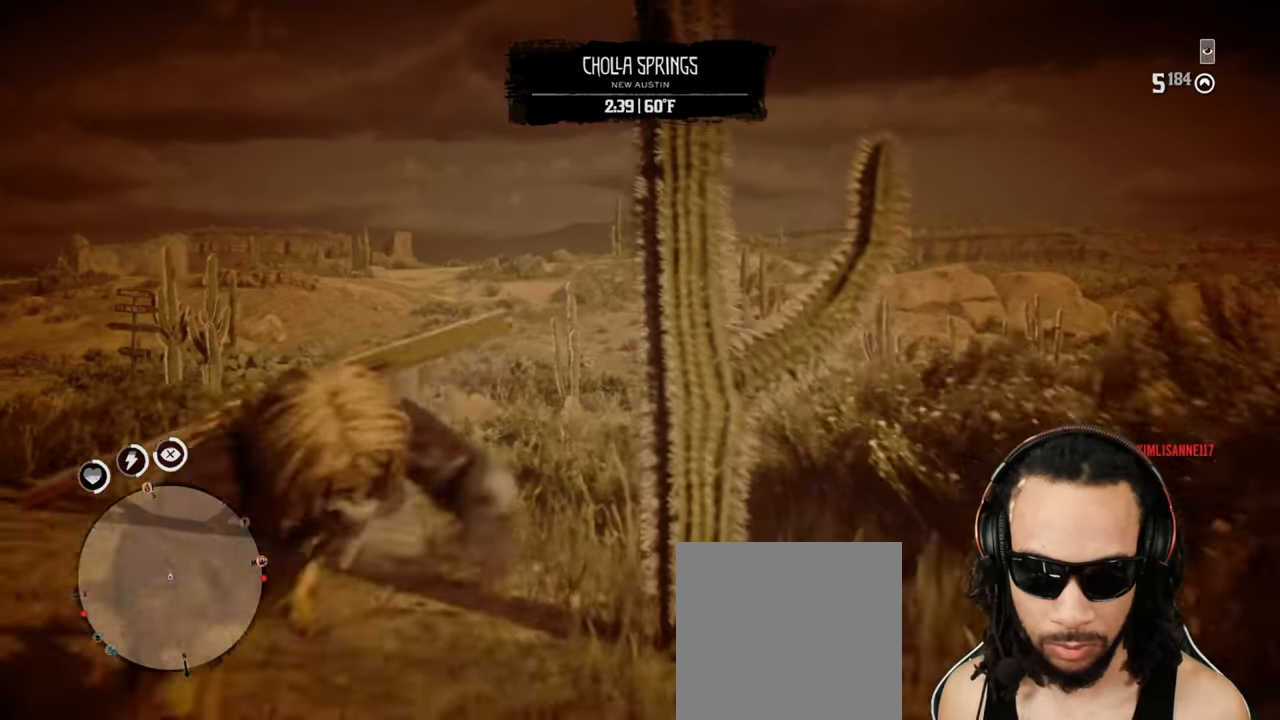
{"buttons": [], "left_stick": "up", "right_stick": "center", "events": [[183, "left_stick", "up"]]}
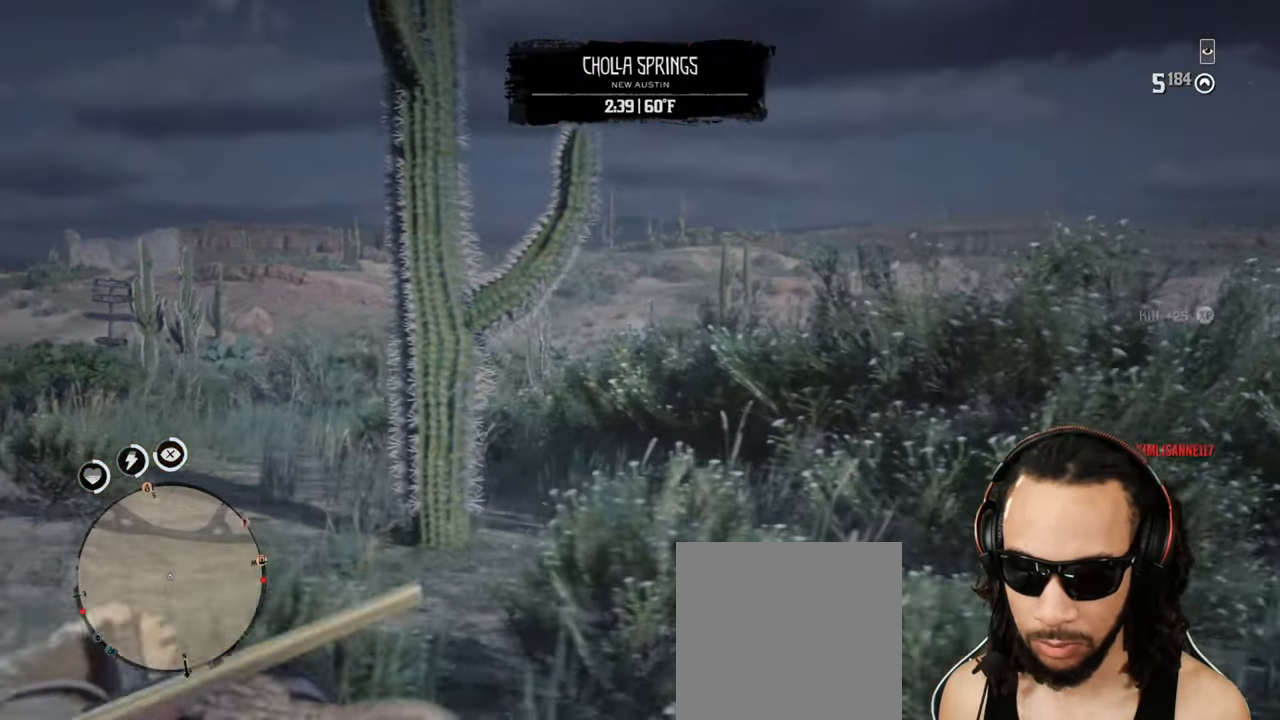
{"buttons": [], "left_stick": "up", "right_stick": "up", "events": [[250, "right_stick", "up"], [400, "L1", "down"], [400, "R1", "down"], [467, "L1", "up"], [467, "R1", "up"]]}
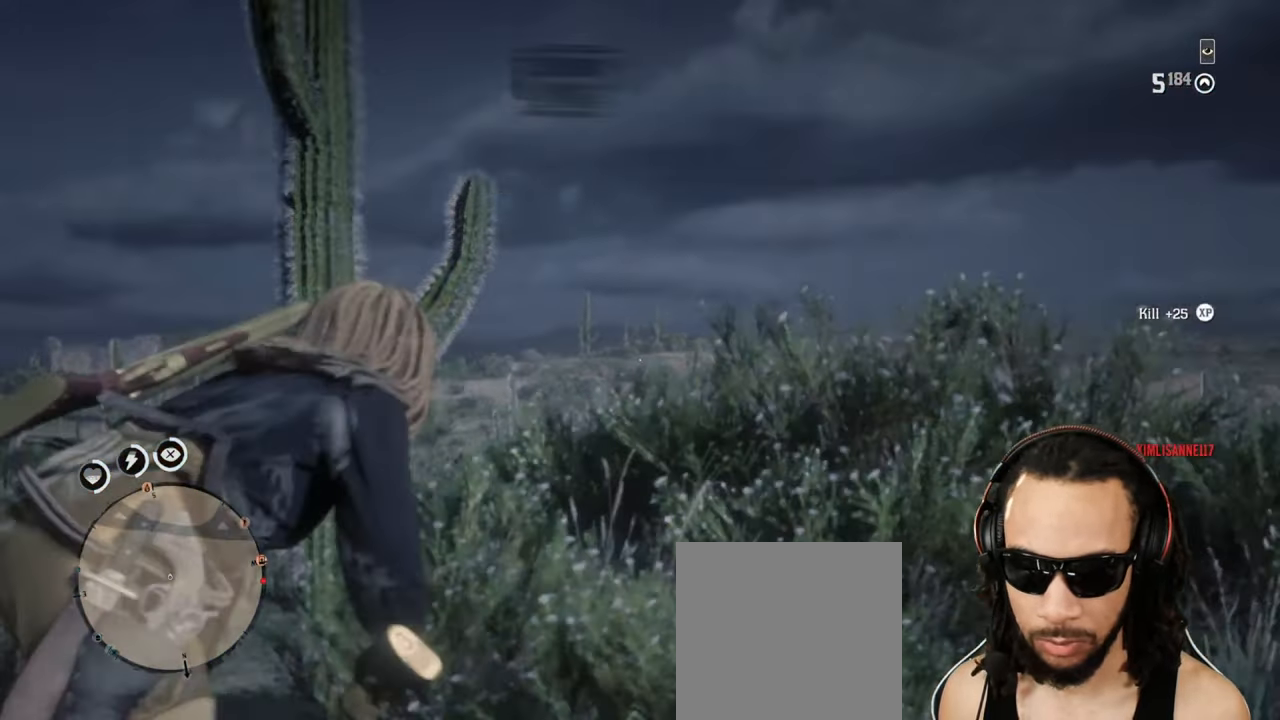
{"buttons": [], "left_stick": "up", "right_stick": "right", "events": [[83, "L1", "down"], [83, "R1", "down"], [150, "L1", "up"], [150, "R1", "up"], [383, "right_stick", "right"]]}
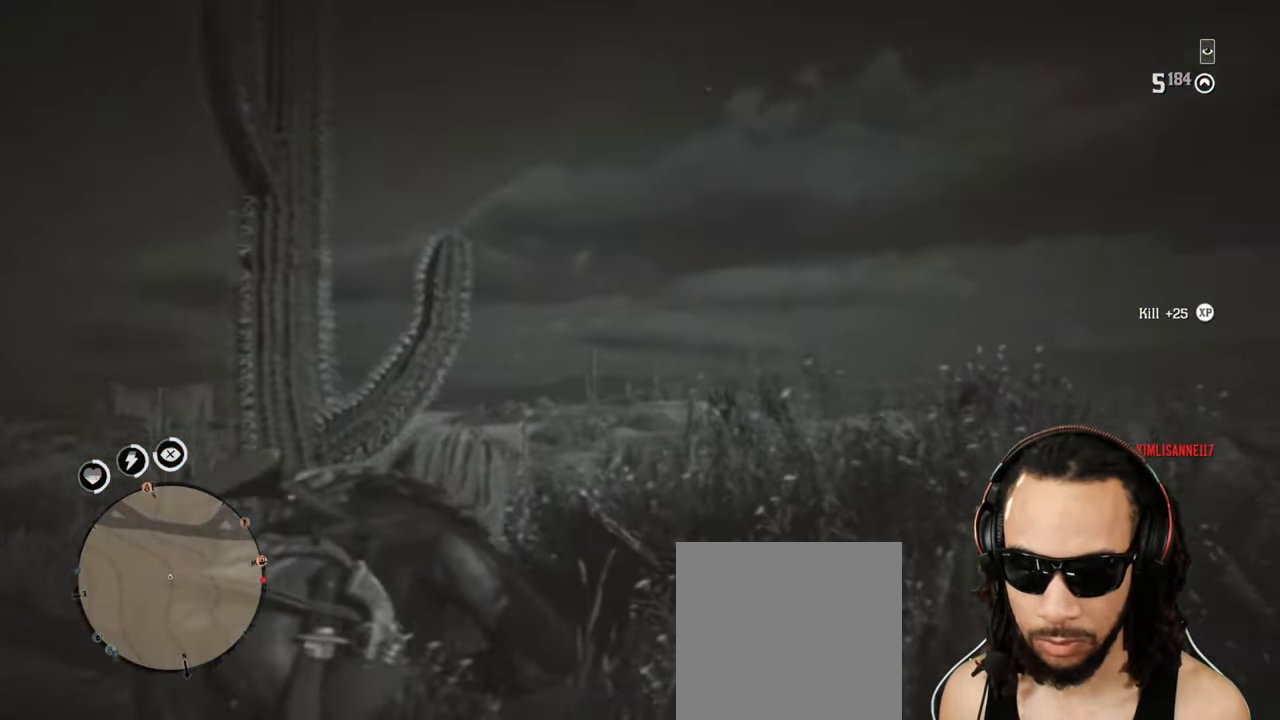
{"buttons": [], "left_stick": "up", "right_stick": "center", "events": [[183, "right_stick", "center"], [267, "L1", "down"], [267, "right_stick", "left"], [417, "L1", "up"], [417, "right_stick", "center"]]}
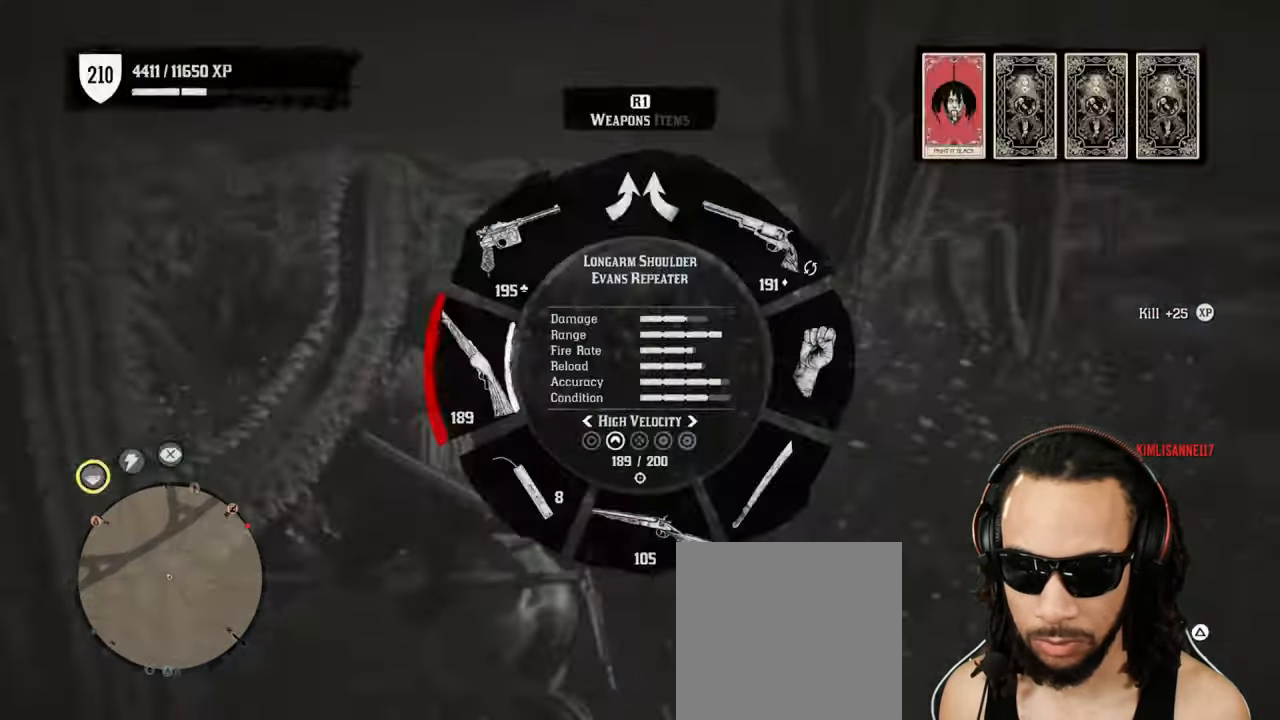
{"buttons": [], "left_stick": "up", "right_stick": "center", "events": []}
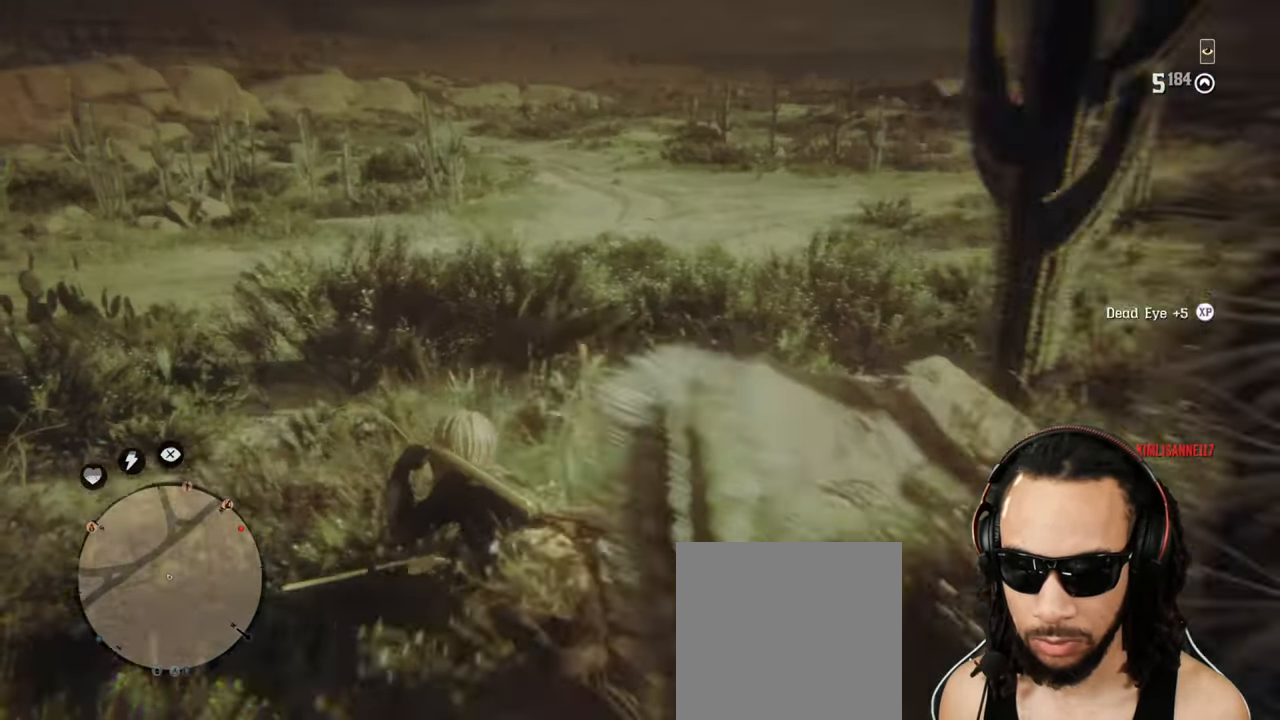
{"buttons": [], "left_stick": "up", "right_stick": "right", "events": [[317, "right_stick", "right"]]}
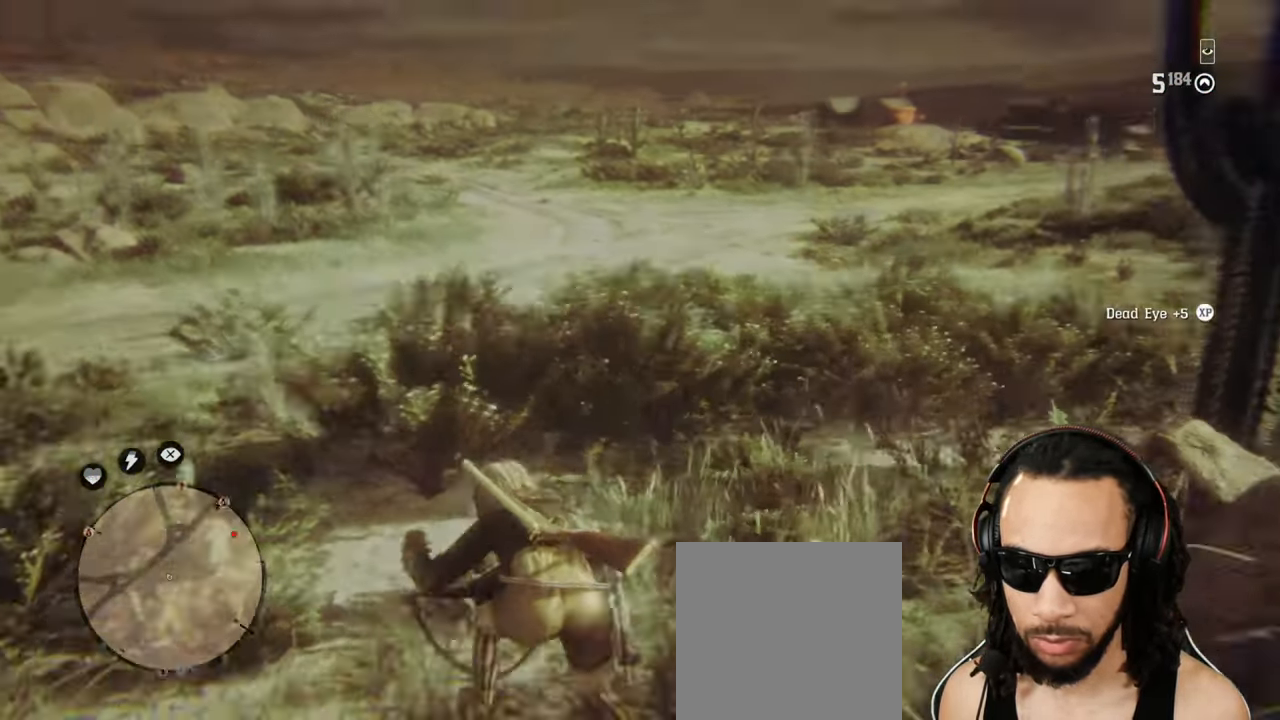
{"buttons": [], "left_stick": "up", "right_stick": "center", "events": [[50, "right_stick", "center"]]}
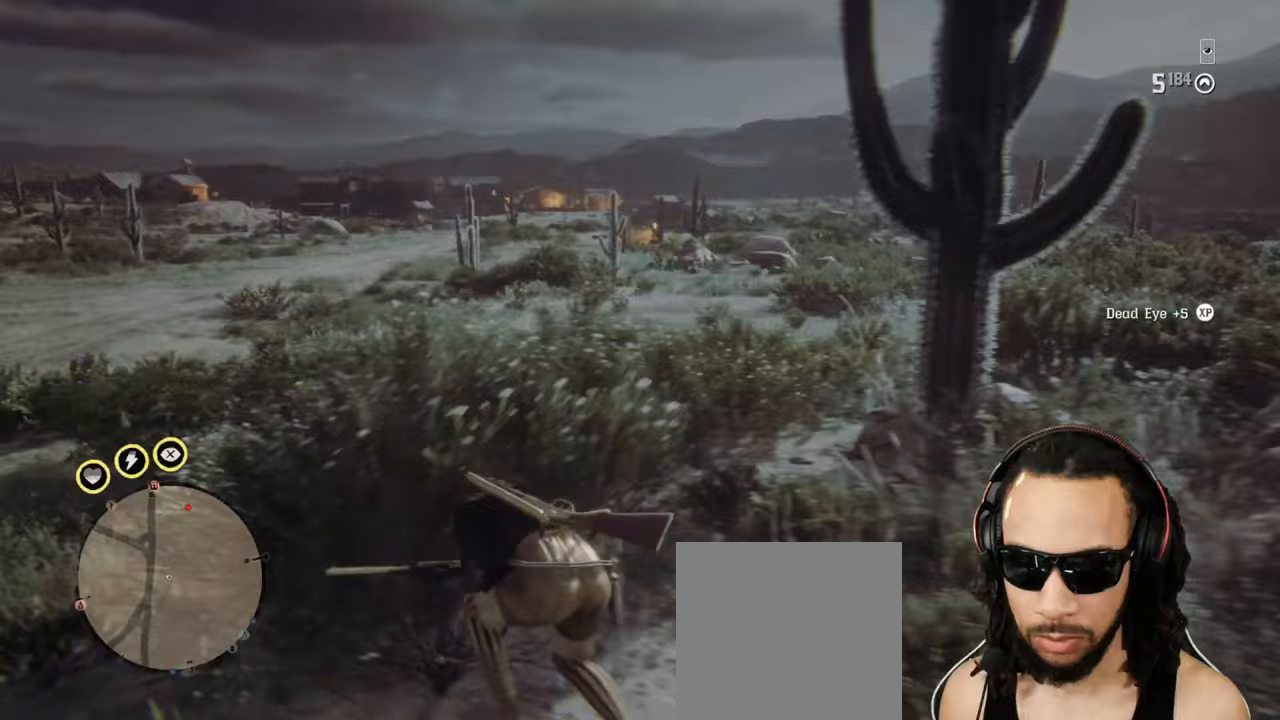
{"buttons": ["CROSS", "L2"], "left_stick": "up", "right_stick": "center", "events": [[67, "right_stick", "up-right"], [83, "left_stick", "down-right"], [250, "right_stick", "center"], [317, "left_stick", "up"], [400, "L2", "down"], [417, "CROSS", "down"]]}
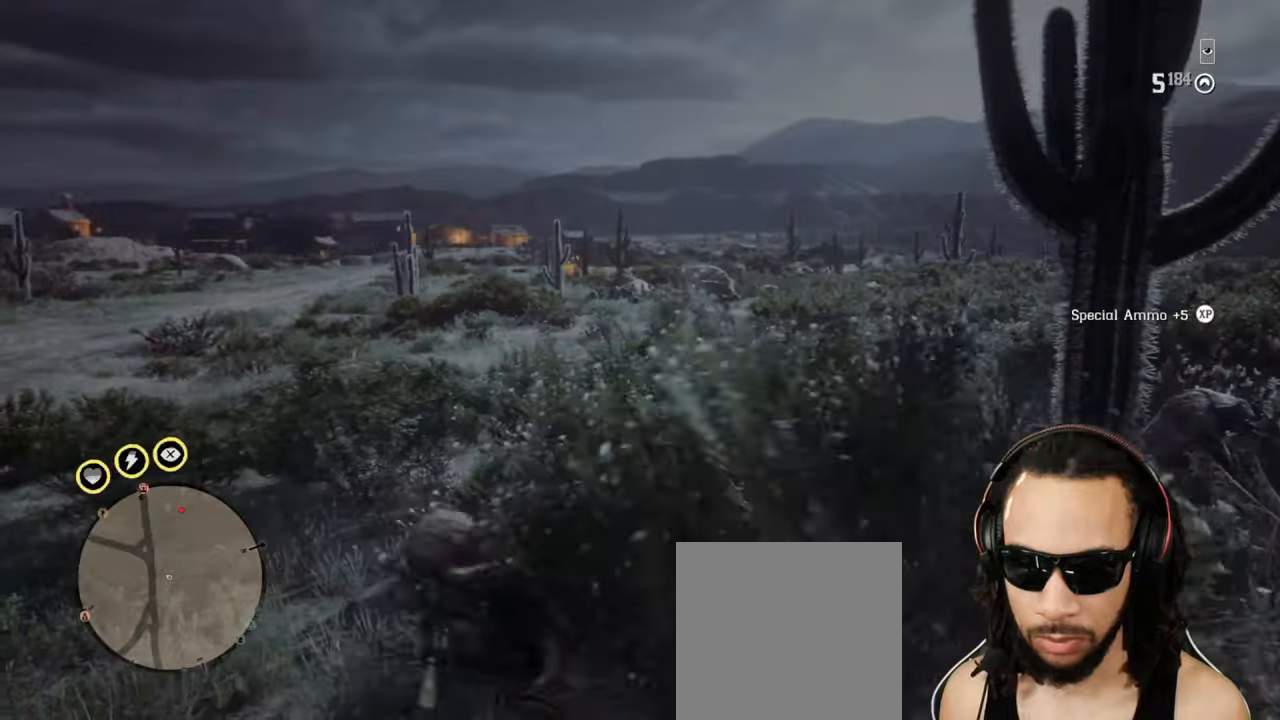
{"buttons": [], "left_stick": "up", "right_stick": "center", "events": [[33, "CROSS", "up"], [383, "L2", "up"], [400, "CROSS", "down"], [500, "CROSS", "up"]]}
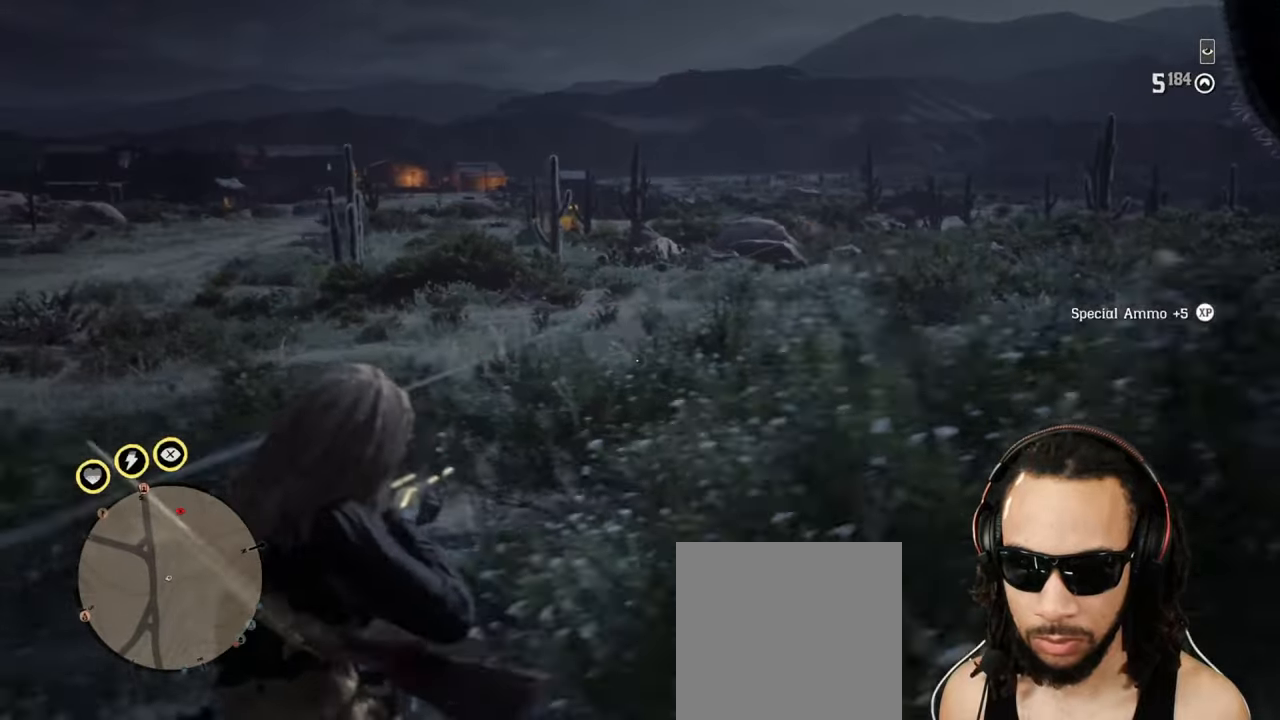
{"buttons": [], "left_stick": "down-right", "right_stick": "center", "events": [[250, "left_stick", "down"], [467, "left_stick", "down-right"]]}
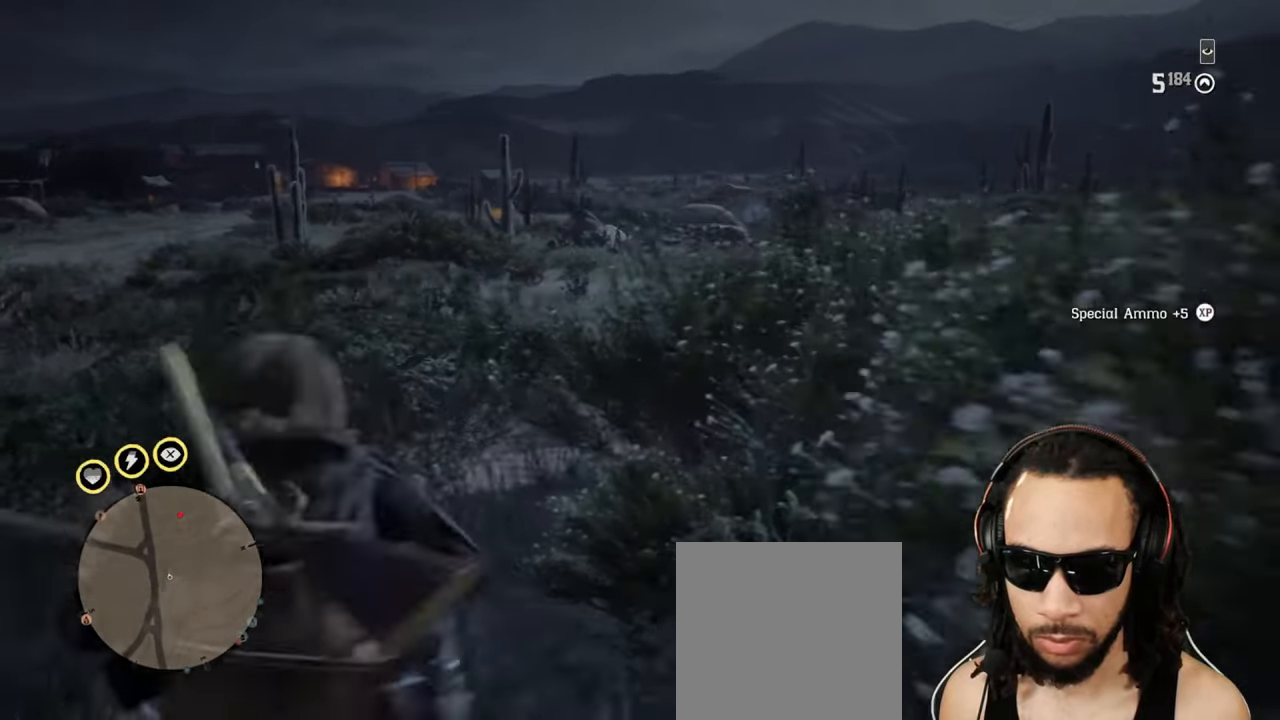
{"buttons": ["L2"], "left_stick": "up", "right_stick": "center", "events": [[117, "CROSS", "down"], [117, "L2", "down"], [117, "left_stick", "up-right"], [150, "DPAD_LEFT", "down"], [200, "DPAD_LEFT", "up"], [200, "left_stick", "up"], [233, "CROSS", "up"], [300, "R3", "down"], [300, "right_stick", "up"], [417, "R3", "up"], [417, "right_stick", "center"]]}
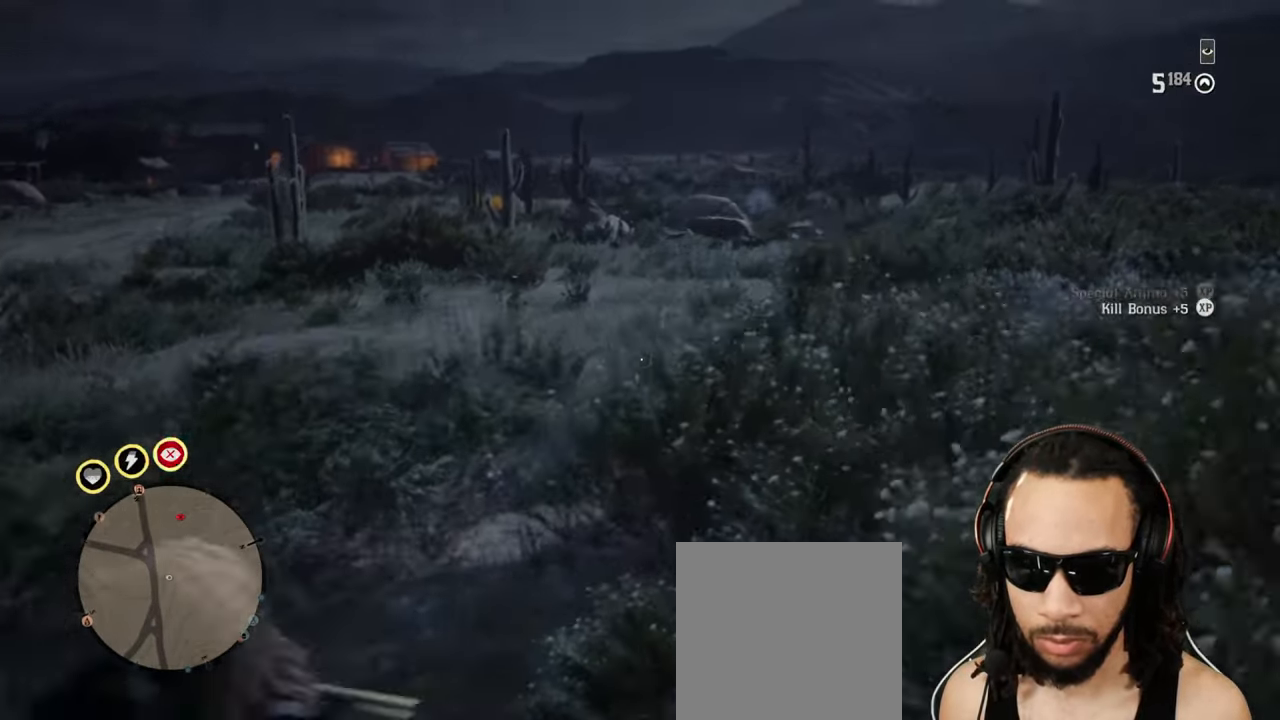
{"buttons": [], "left_stick": "right", "right_stick": "center", "events": [[33, "L2", "up"], [33, "left_stick", "up-right"], [117, "L2", "down"], [150, "left_stick", "right"], [217, "CROSS", "down"], [217, "L2", "up"], [217, "right_stick", "down-right"], [317, "CROSS", "up"], [417, "right_stick", "center"]]}
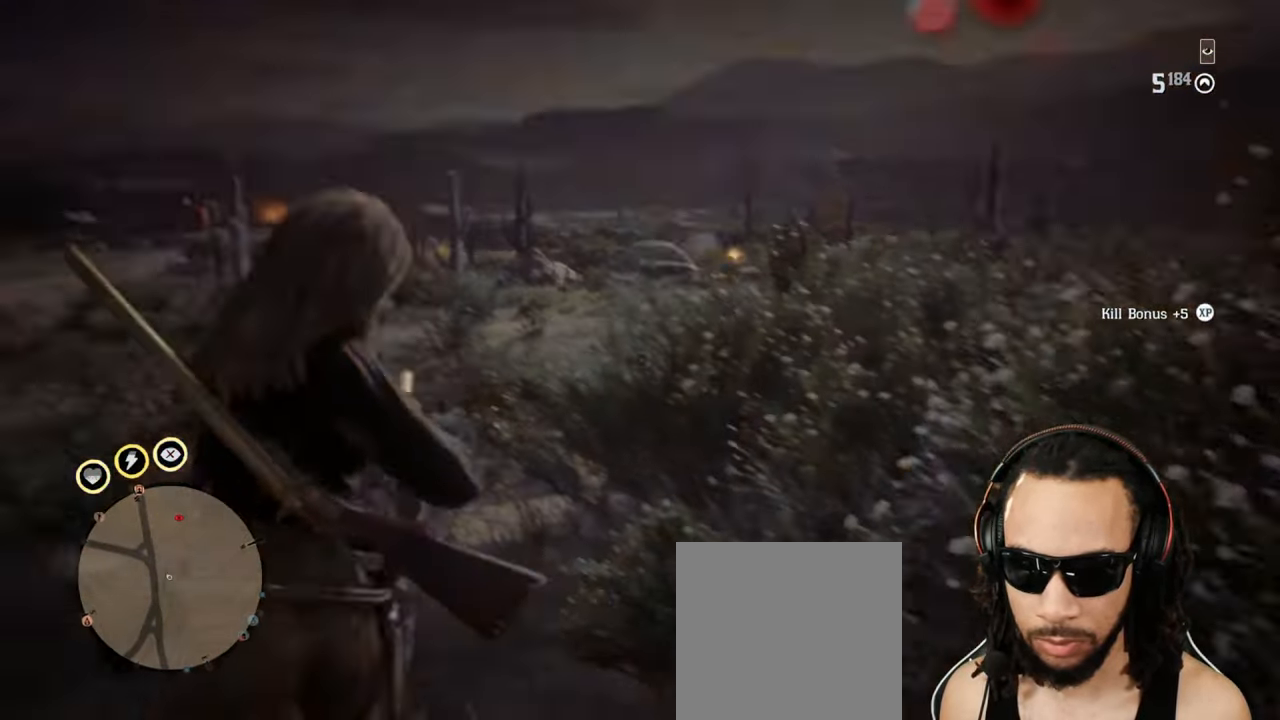
{"buttons": [], "left_stick": "down-left", "right_stick": "center", "events": [[117, "left_stick", "left"], [183, "left_stick", "down-left"]]}
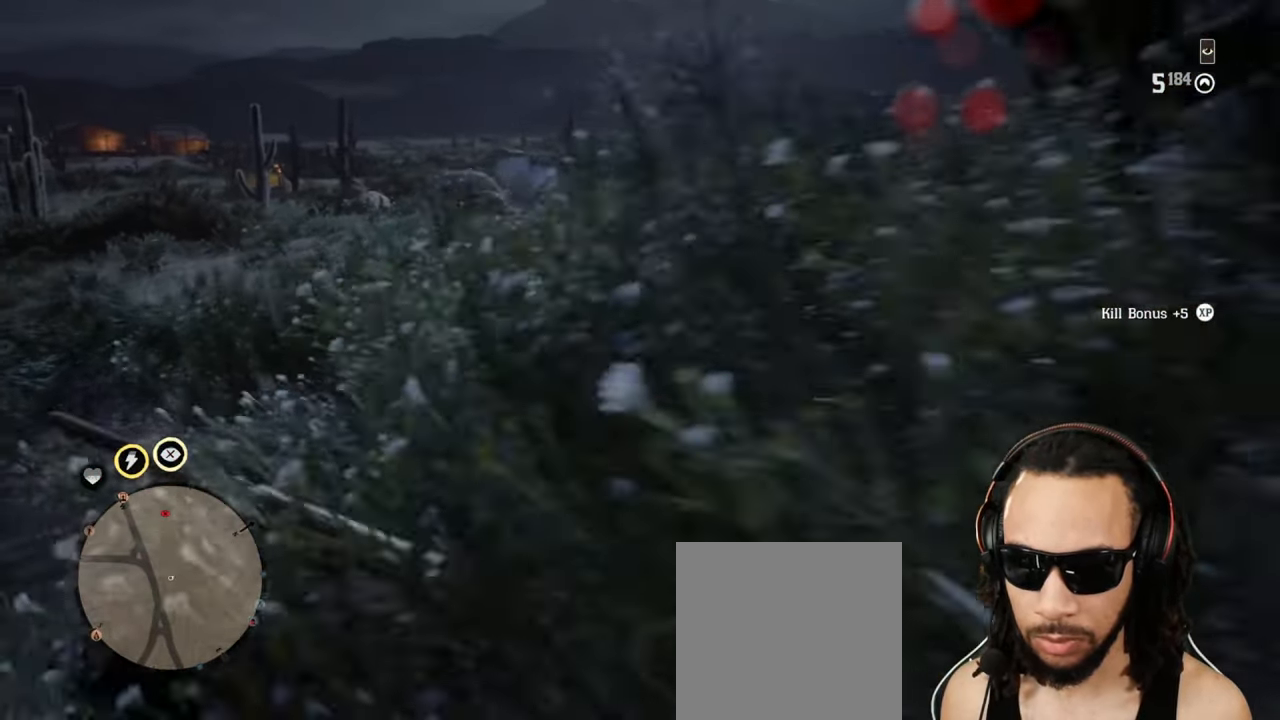
{"buttons": [], "left_stick": "right", "right_stick": "up-left", "events": [[17, "left_stick", "down"], [150, "left_stick", "down-right"], [183, "right_stick", "up"], [283, "right_stick", "up-left"], [367, "R1", "down"], [417, "left_stick", "right"], [433, "R1", "up"]]}
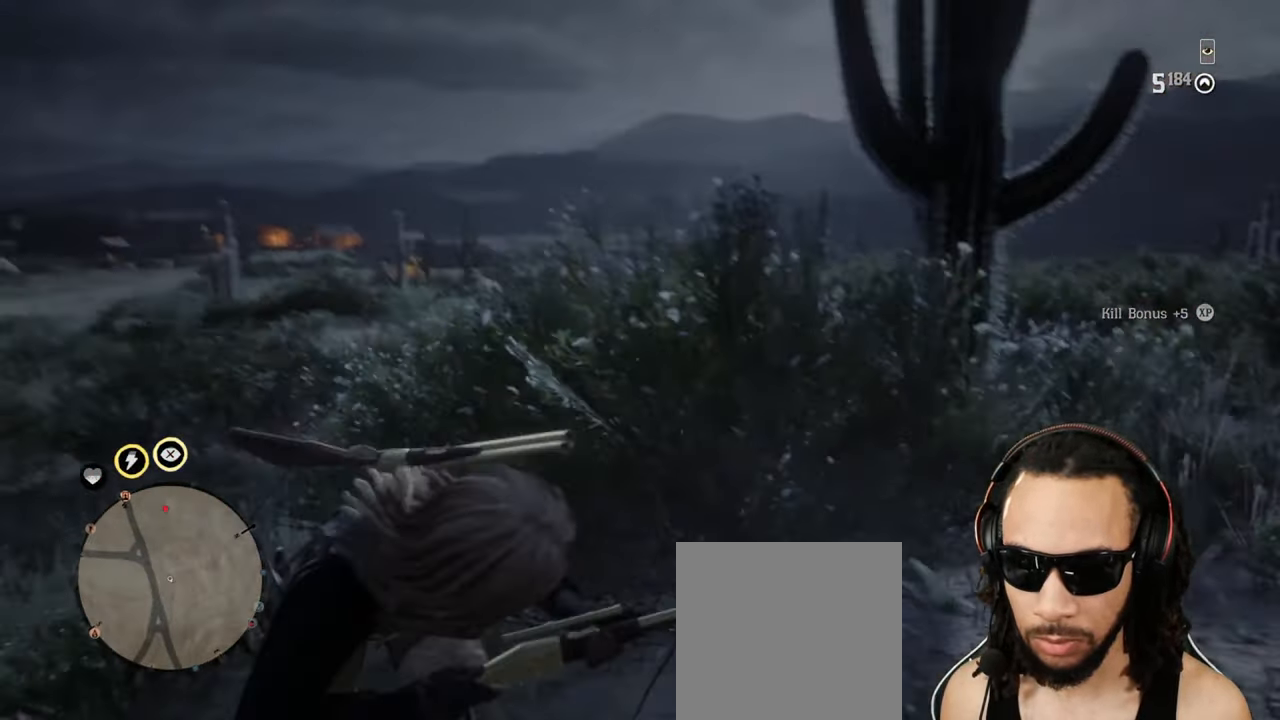
{"buttons": [], "left_stick": "up", "right_stick": "down-right", "events": [[50, "L1", "down"], [50, "R1", "down"], [117, "L1", "up"], [133, "R1", "up"], [183, "left_stick", "up-right"], [350, "left_stick", "up"], [450, "right_stick", "down-right"]]}
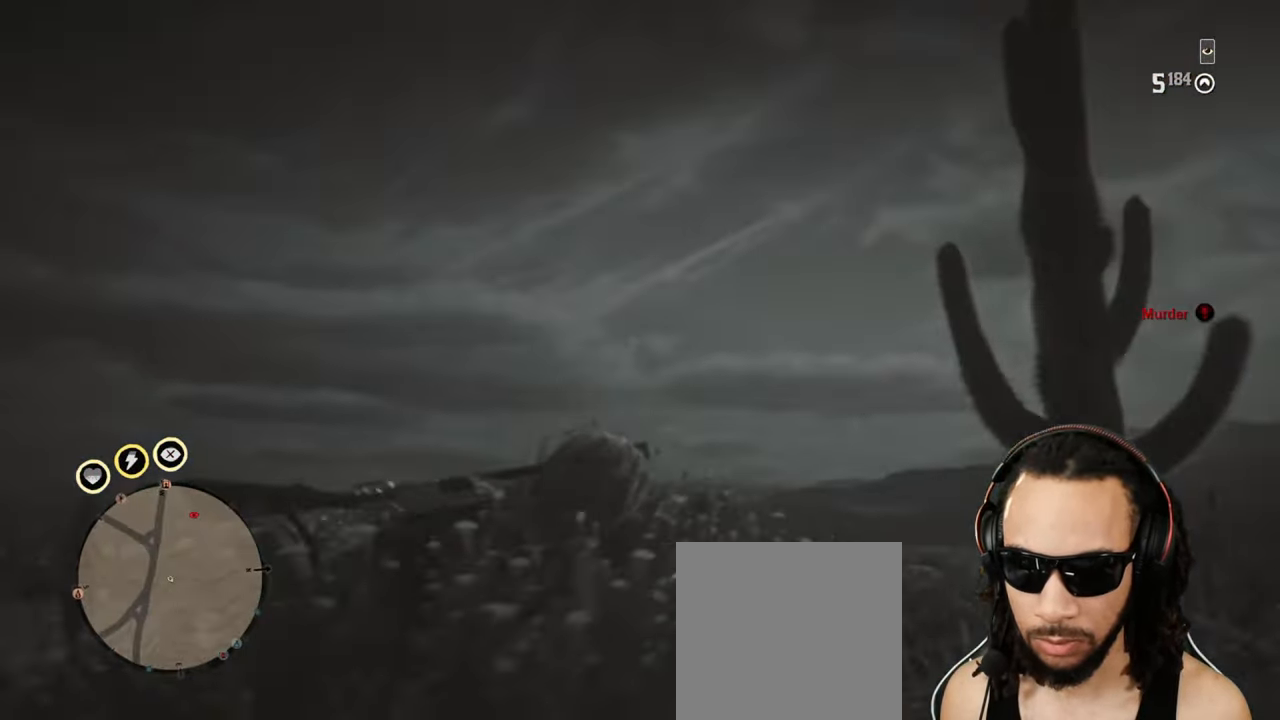
{"buttons": [], "left_stick": "down-left", "right_stick": "up", "events": [[17, "left_stick", "up-left"], [117, "left_stick", "left"], [150, "right_stick", "center"], [250, "right_stick", "up"], [350, "R1", "down"], [367, "L1", "down"], [417, "L1", "up"], [417, "R1", "up"], [417, "left_stick", "down-left"]]}
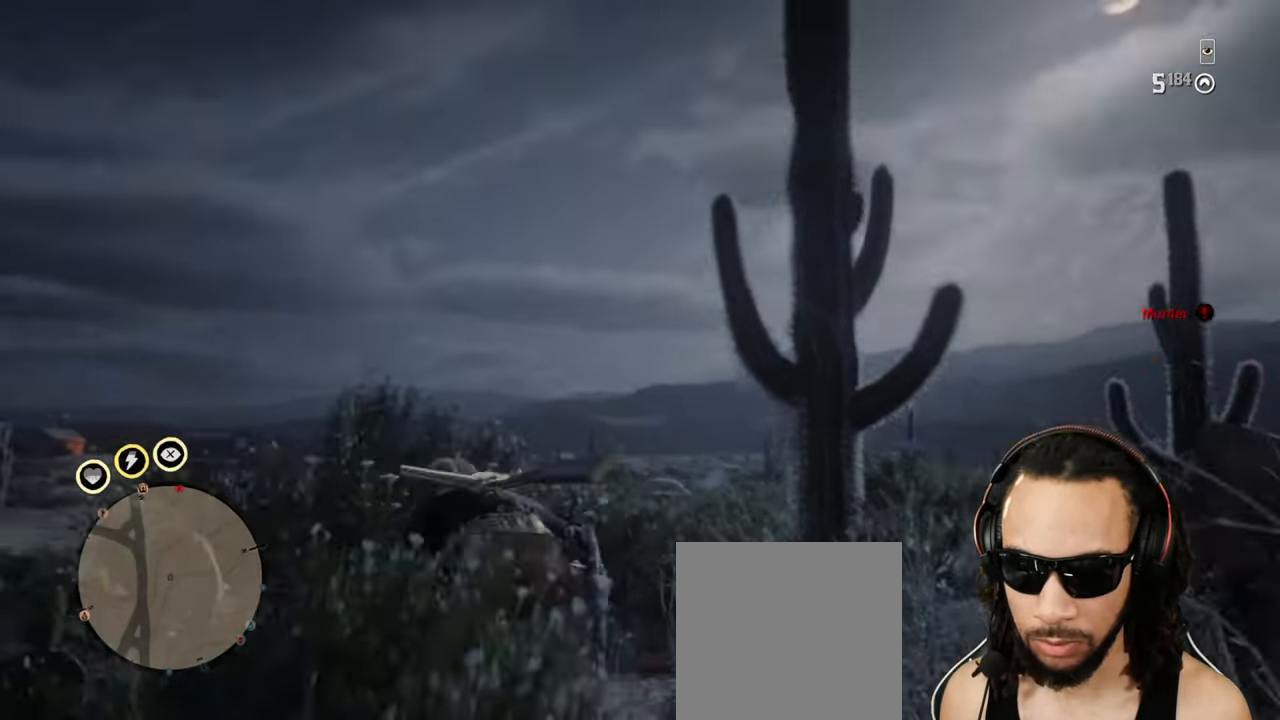
{"buttons": [], "left_stick": "up-right", "right_stick": "down-right", "events": [[50, "left_stick", "down"], [117, "right_stick", "down-right"], [183, "left_stick", "down-right"], [283, "left_stick", "right"], [417, "left_stick", "up-right"]]}
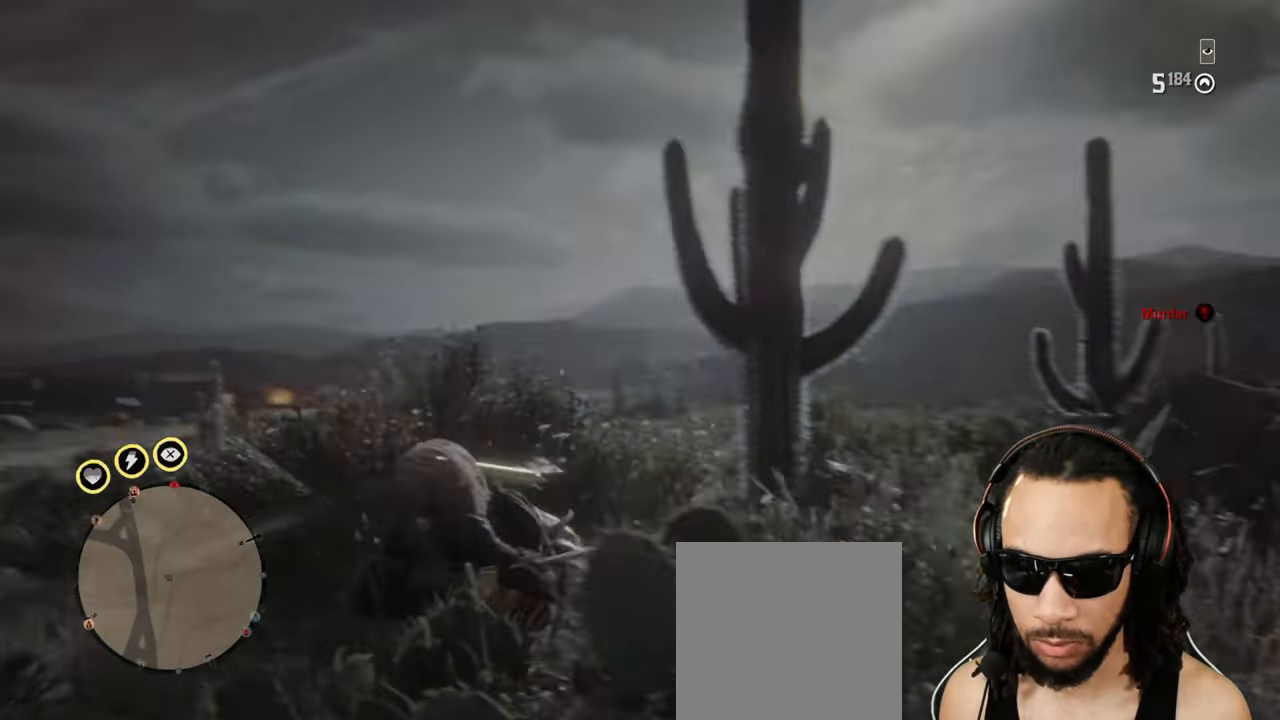
{"buttons": [], "left_stick": "up", "right_stick": "right", "events": [[50, "left_stick", "up"], [217, "right_stick", "right"]]}
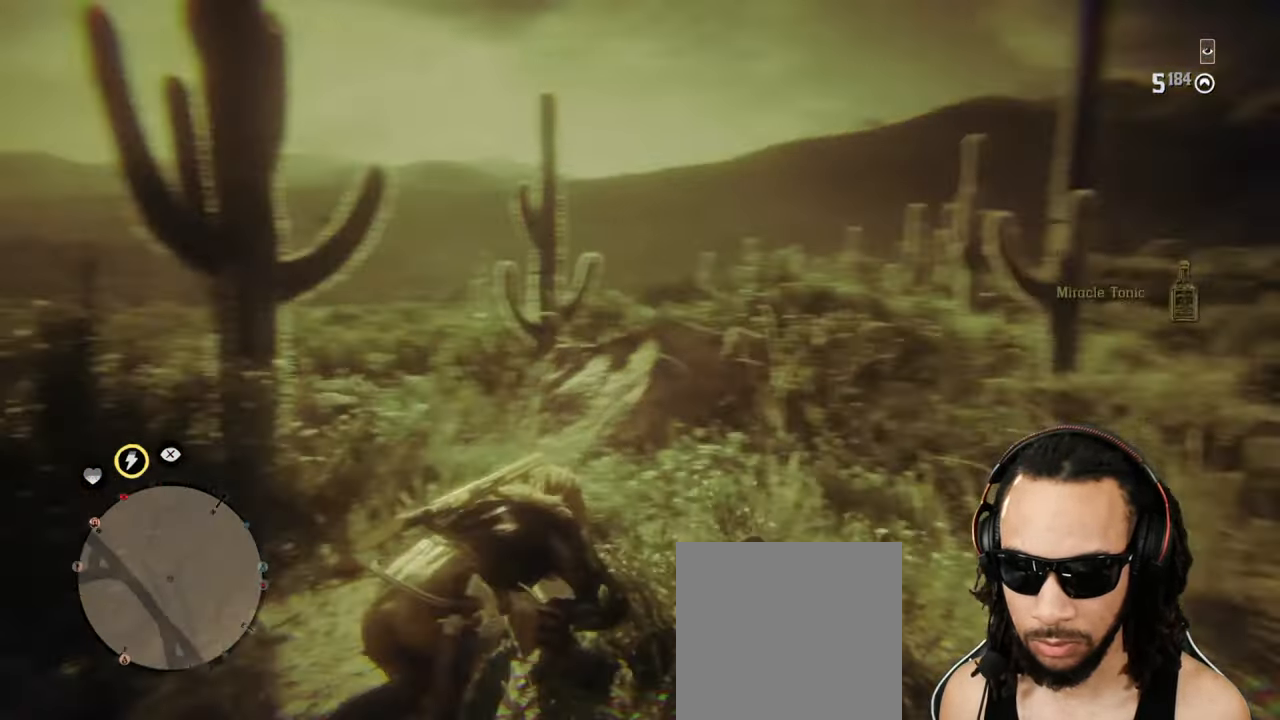
{"buttons": [], "left_stick": "up-right", "right_stick": "center", "events": [[167, "DPAD_DOWN", "down"], [233, "DPAD_DOWN", "up"], [500, "left_stick", "up-right"], [500, "right_stick", "center"]]}